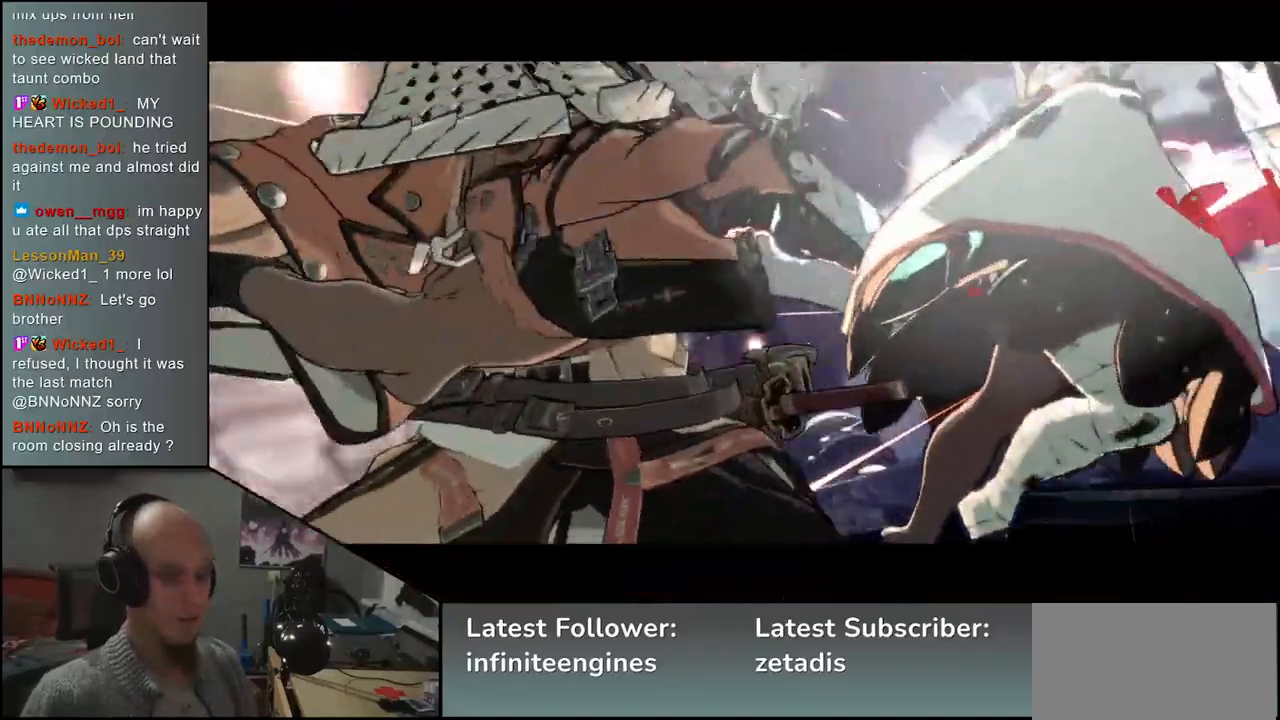
Gameplay with a controller (arcade stick); each line is a JSON object with the inputs held at the frame after it. "events" lists button and stick changes between this image and that frame as [ms after this image, input, new state], when the widget could be followed in between. Not read: L3 R1 R3.
{"buttons": [], "left_stick": "center", "events": []}
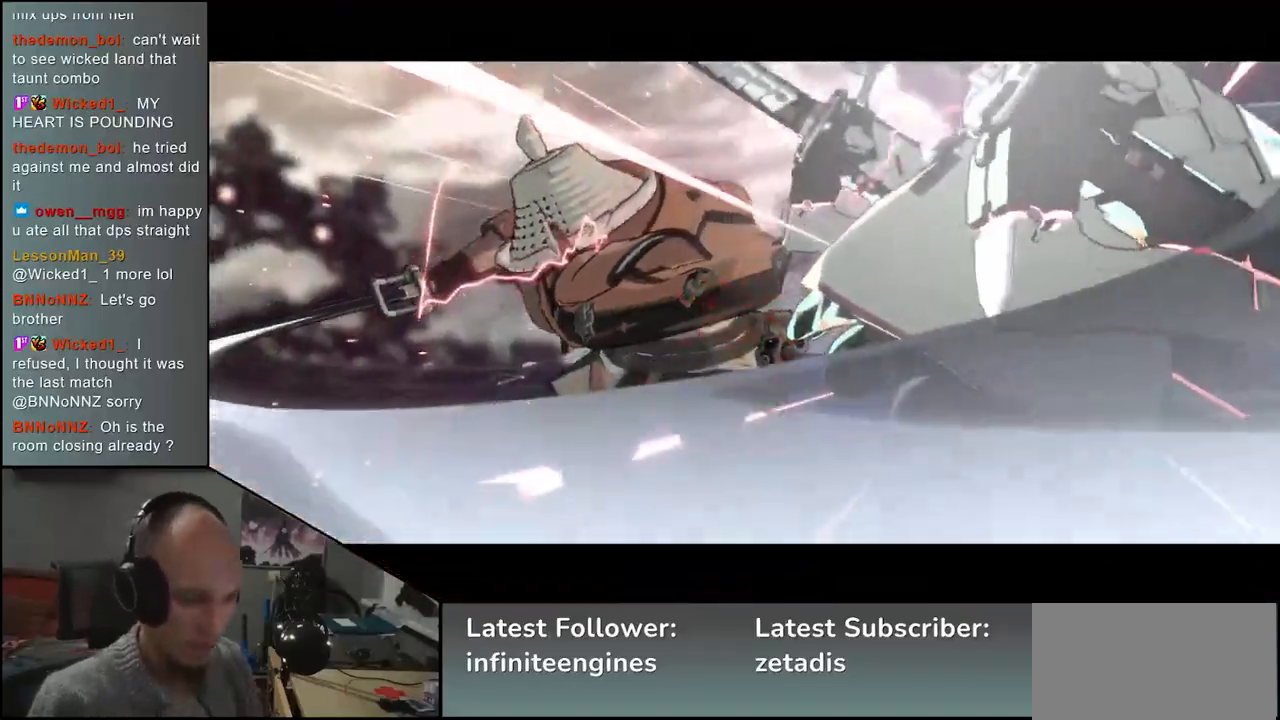
{"buttons": [], "left_stick": "center", "events": []}
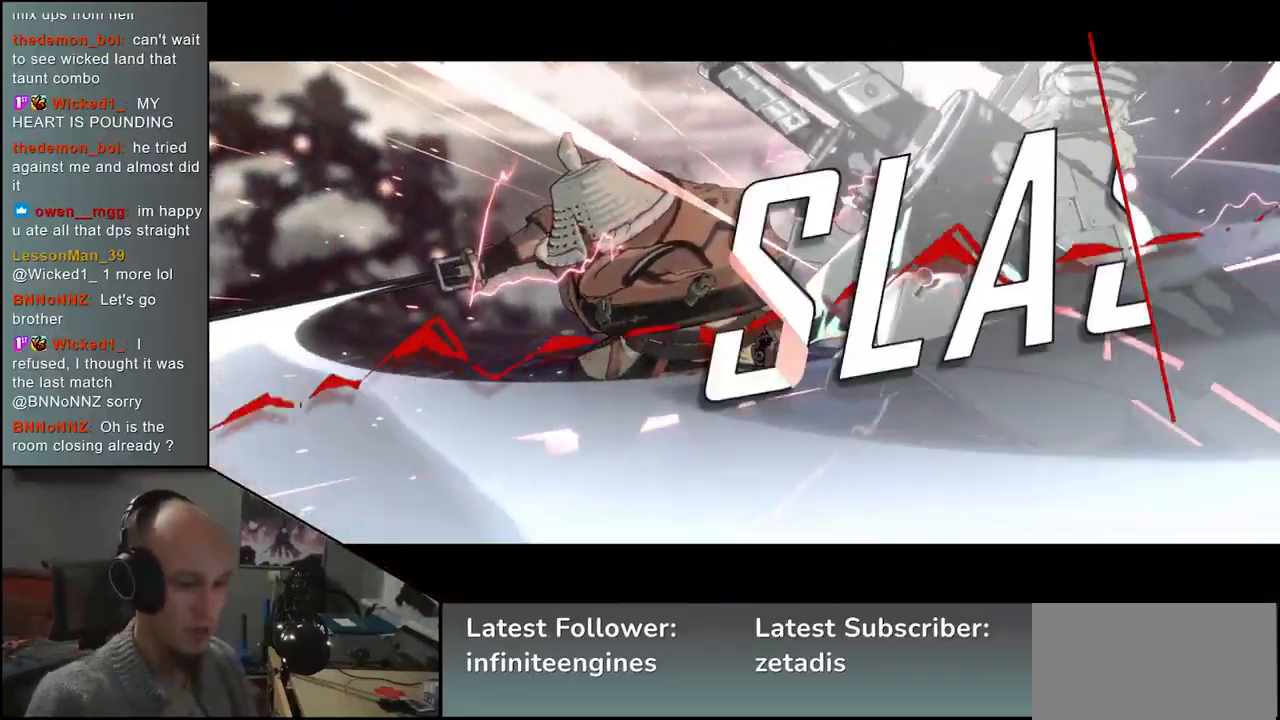
{"buttons": [], "left_stick": "center", "events": []}
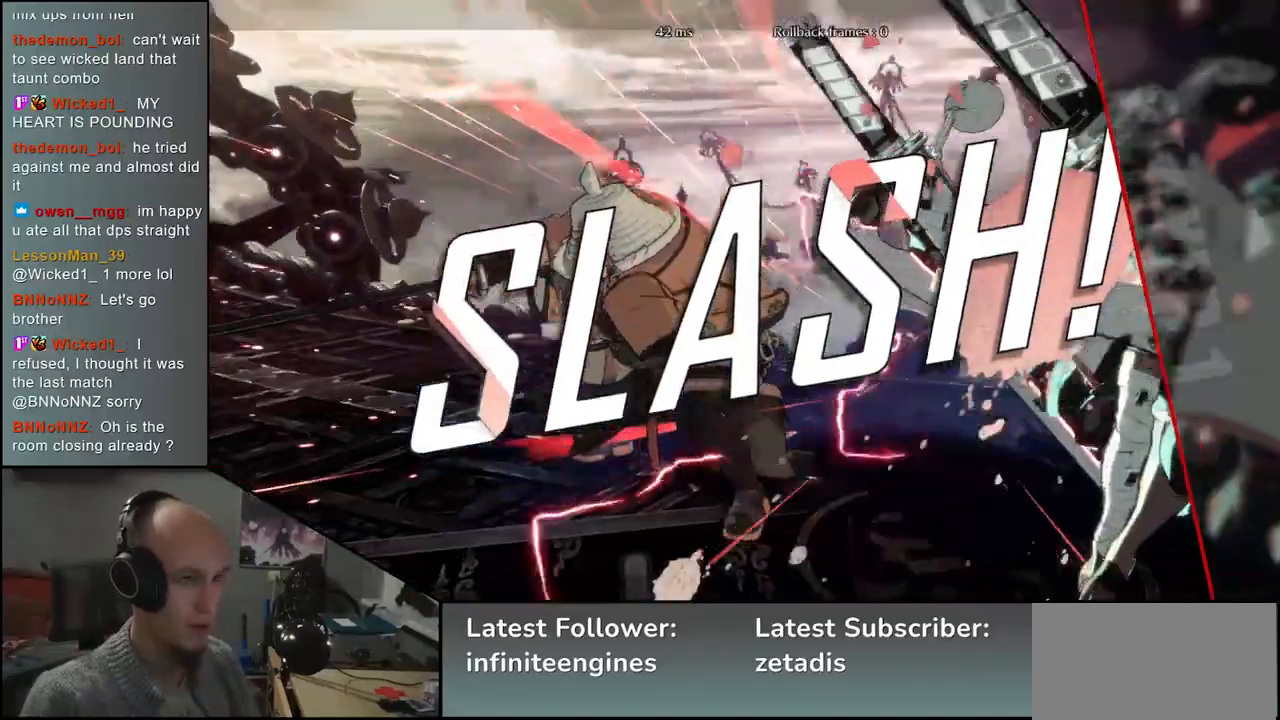
{"buttons": [], "left_stick": "center", "events": []}
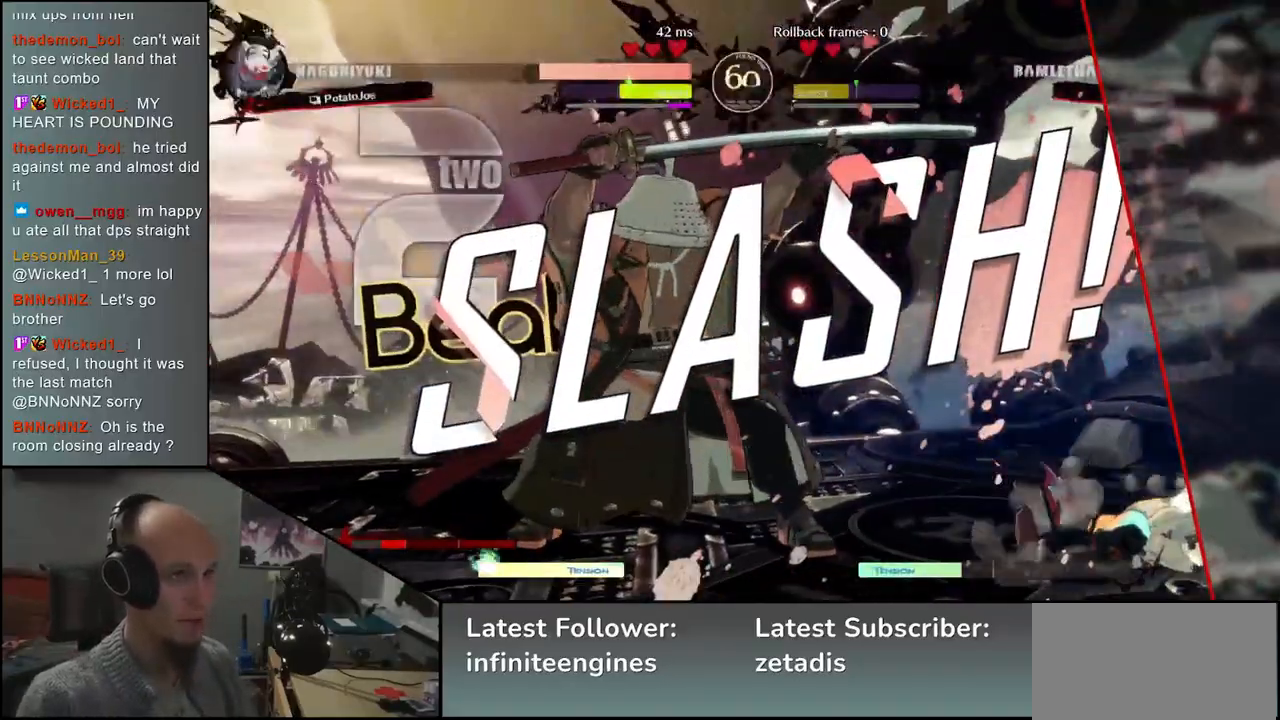
{"buttons": [], "left_stick": "center", "events": []}
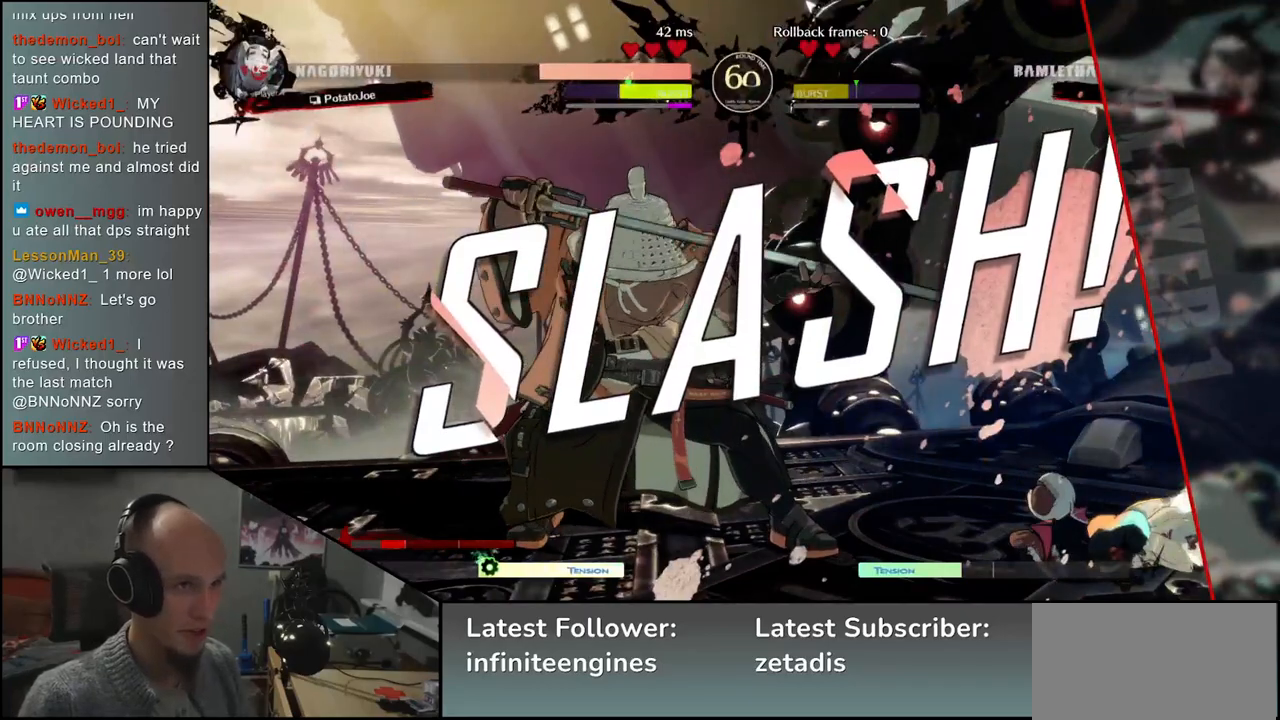
{"buttons": [], "left_stick": "left", "events": [[350, "left_stick", "left"]]}
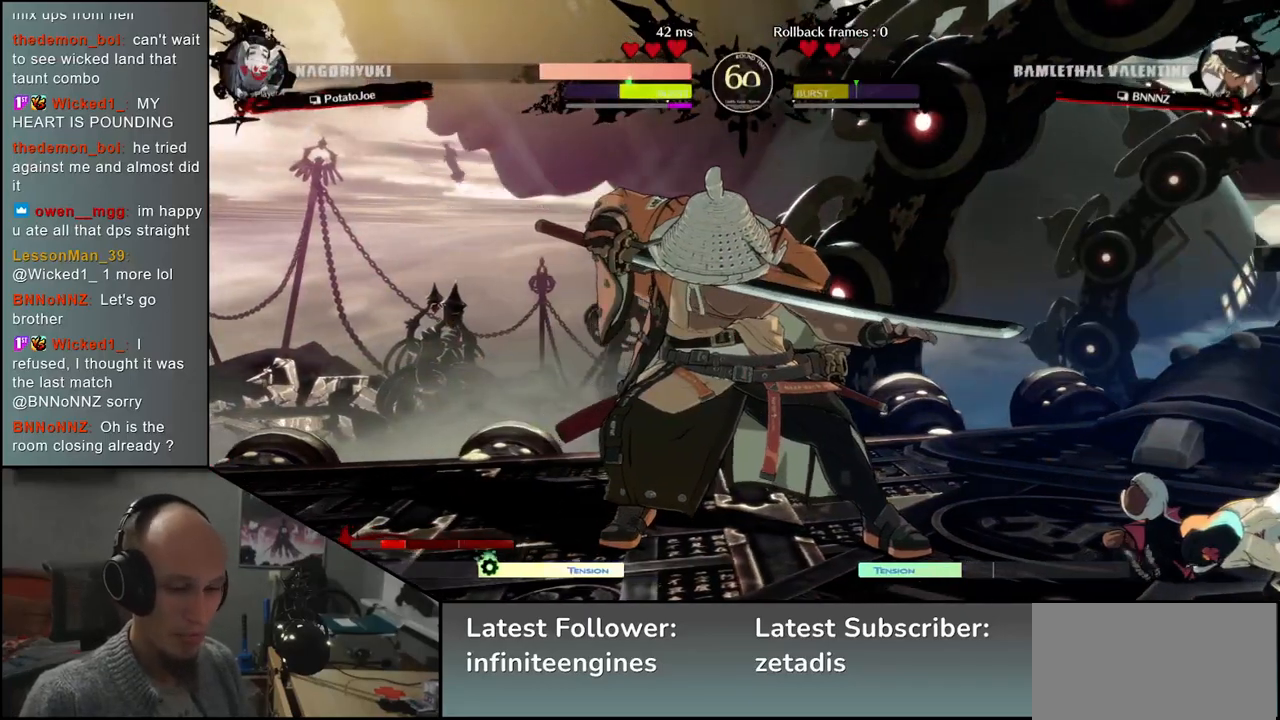
{"buttons": [], "left_stick": "right", "events": [[367, "left_stick", "down"], [467, "left_stick", "right"]]}
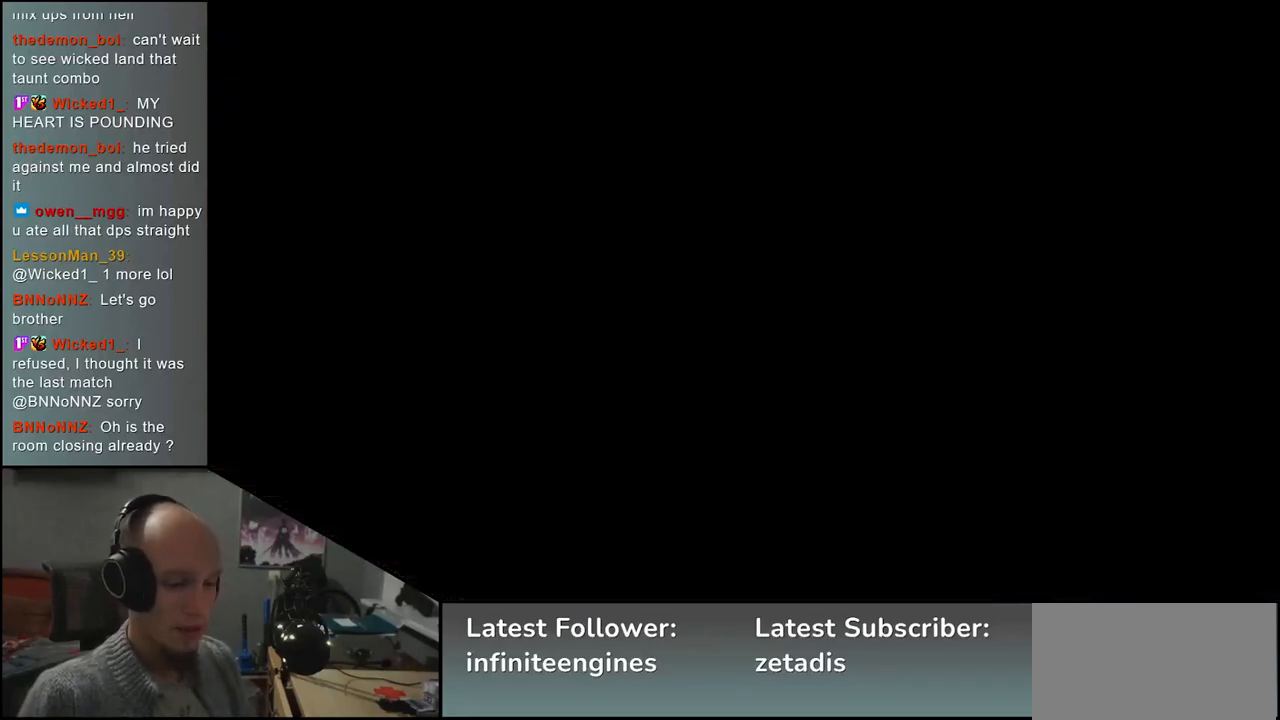
{"buttons": [], "left_stick": "left", "events": [[67, "left_stick", "up"], [150, "left_stick", "left"], [267, "left_stick", "down"], [350, "left_stick", "right"], [483, "left_stick", "left"]]}
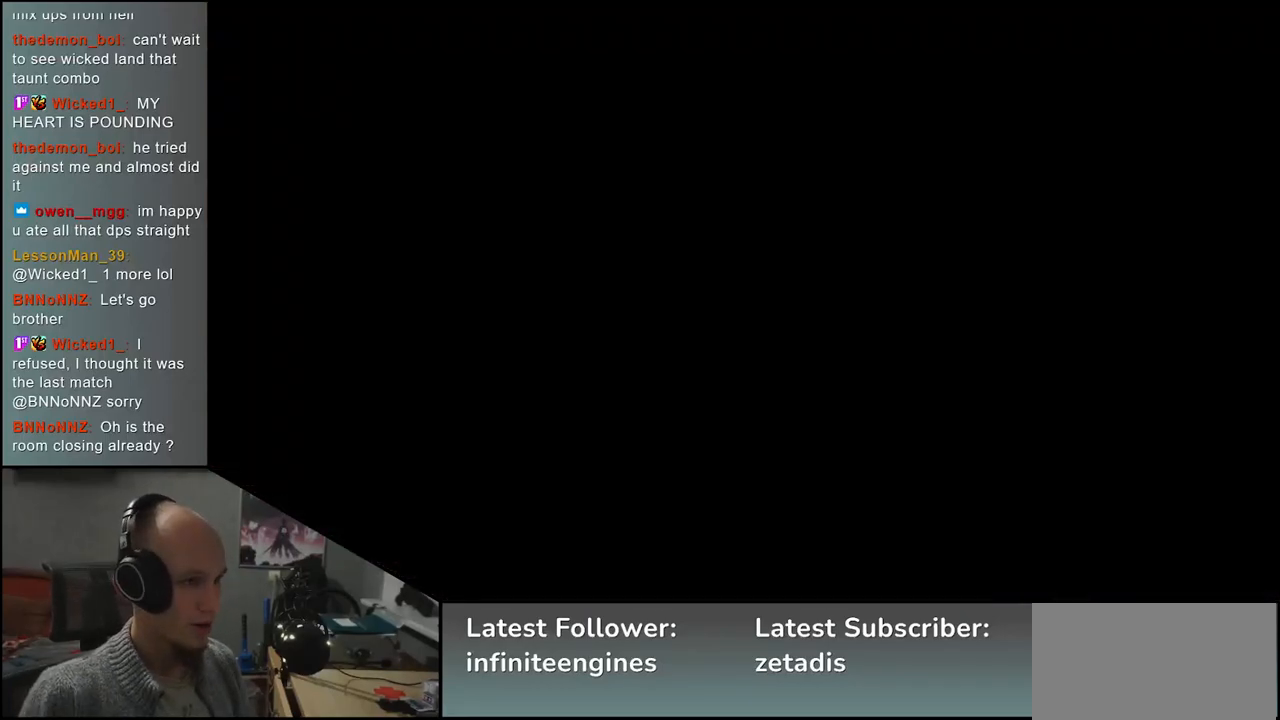
{"buttons": [], "left_stick": "left", "events": []}
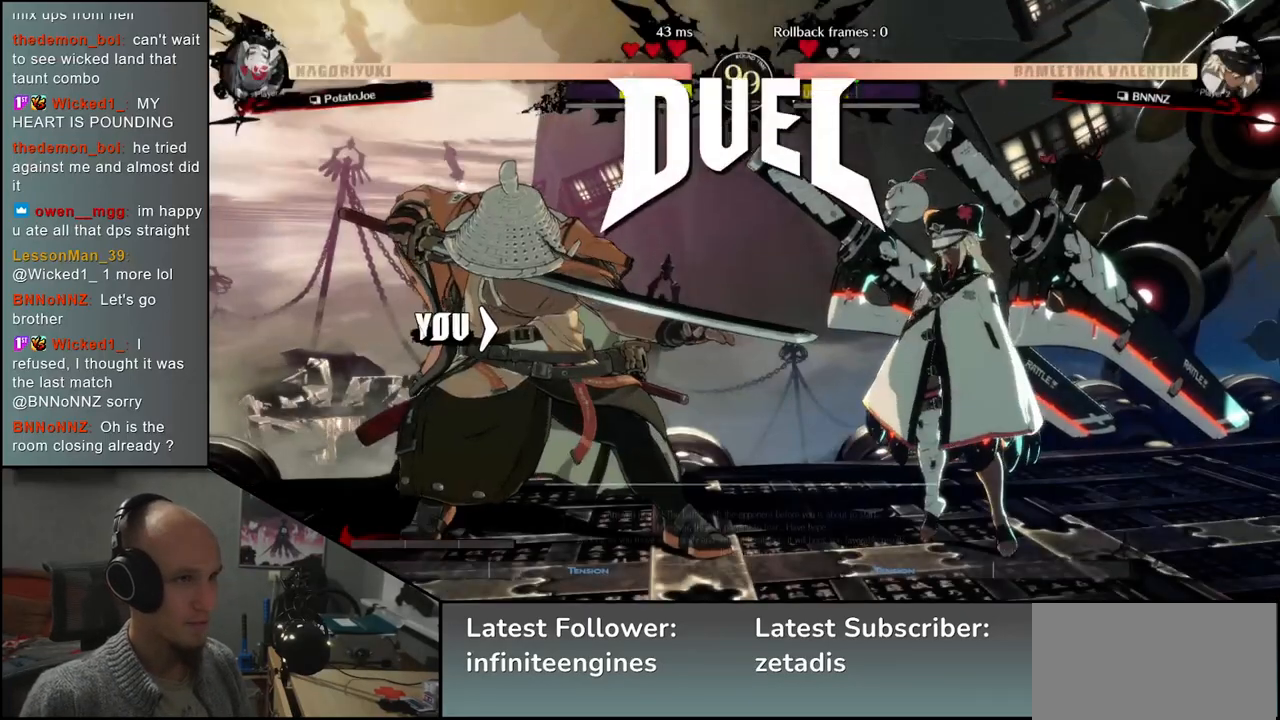
{"buttons": [], "left_stick": "left", "events": [[283, "left_stick", "right"], [500, "left_stick", "left"]]}
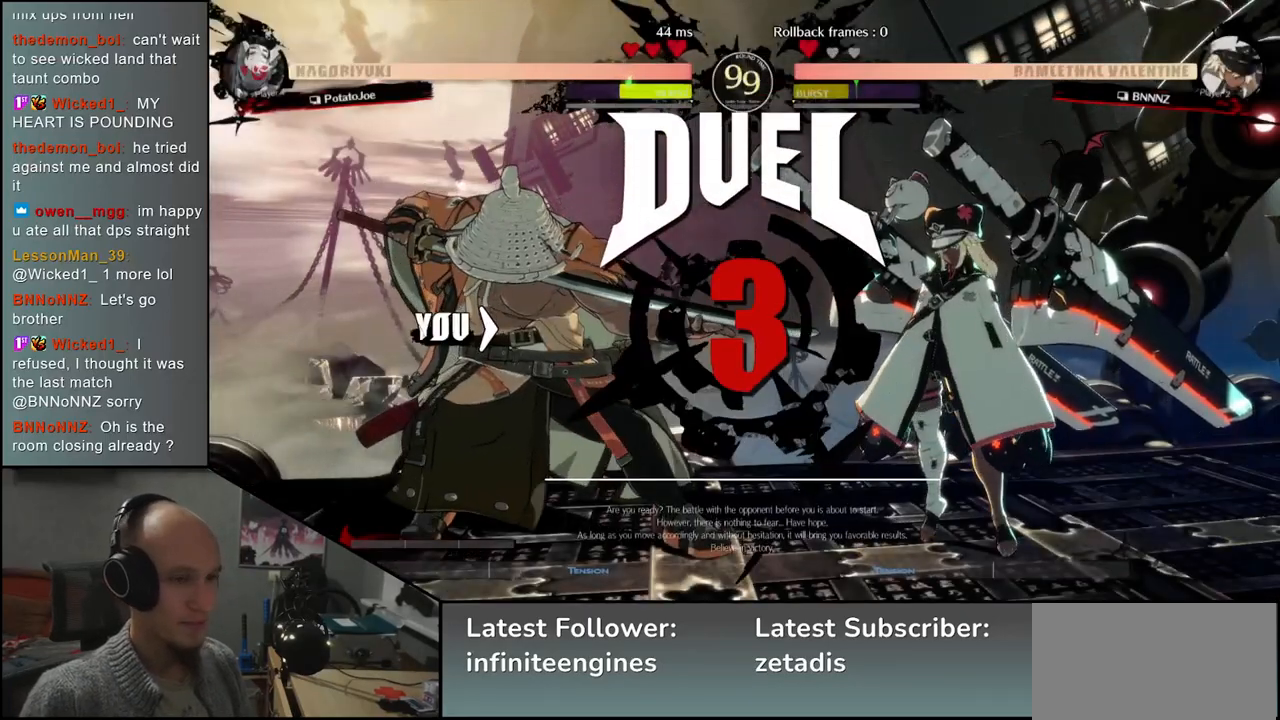
{"buttons": [], "left_stick": "left", "events": []}
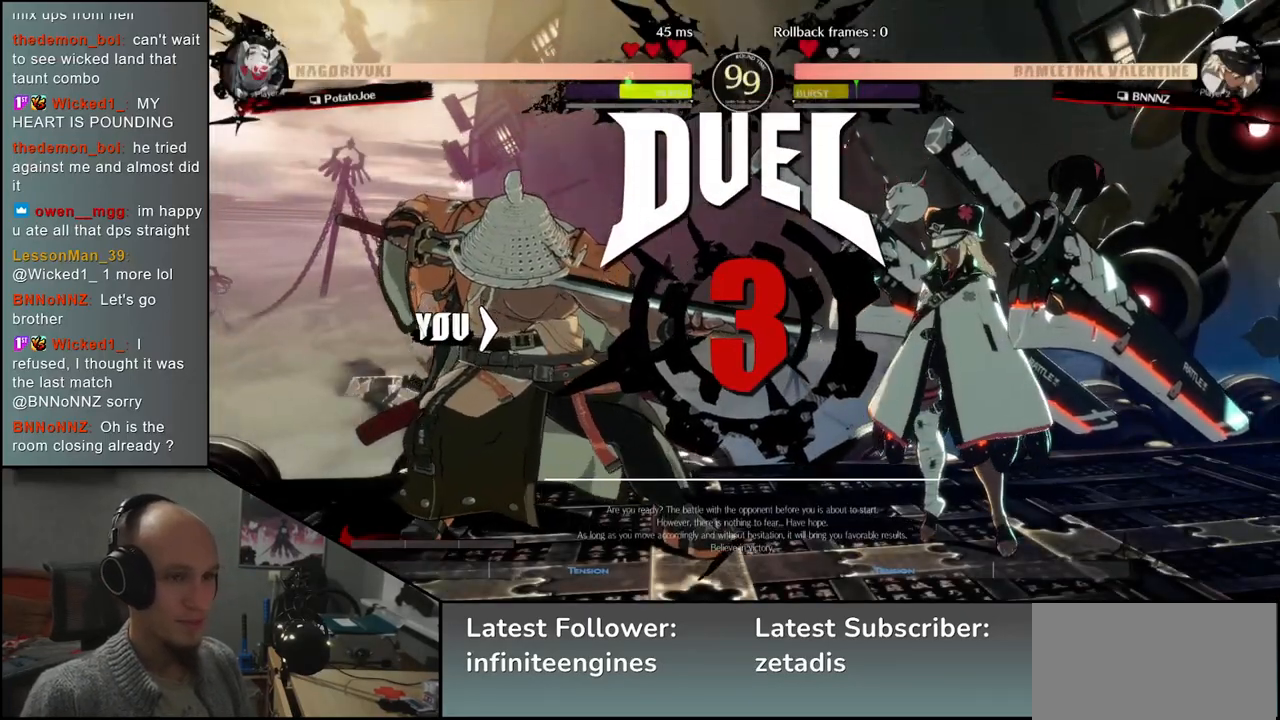
{"buttons": [], "left_stick": "left", "events": []}
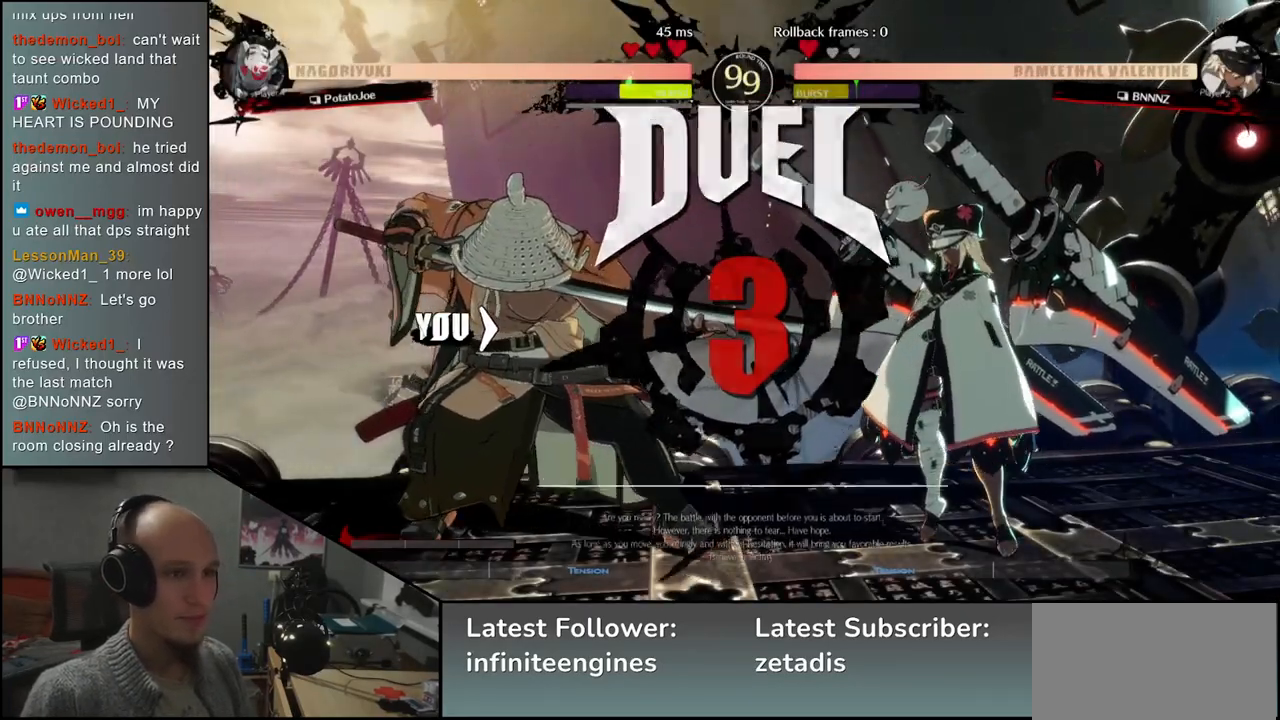
{"buttons": [], "left_stick": "left", "events": []}
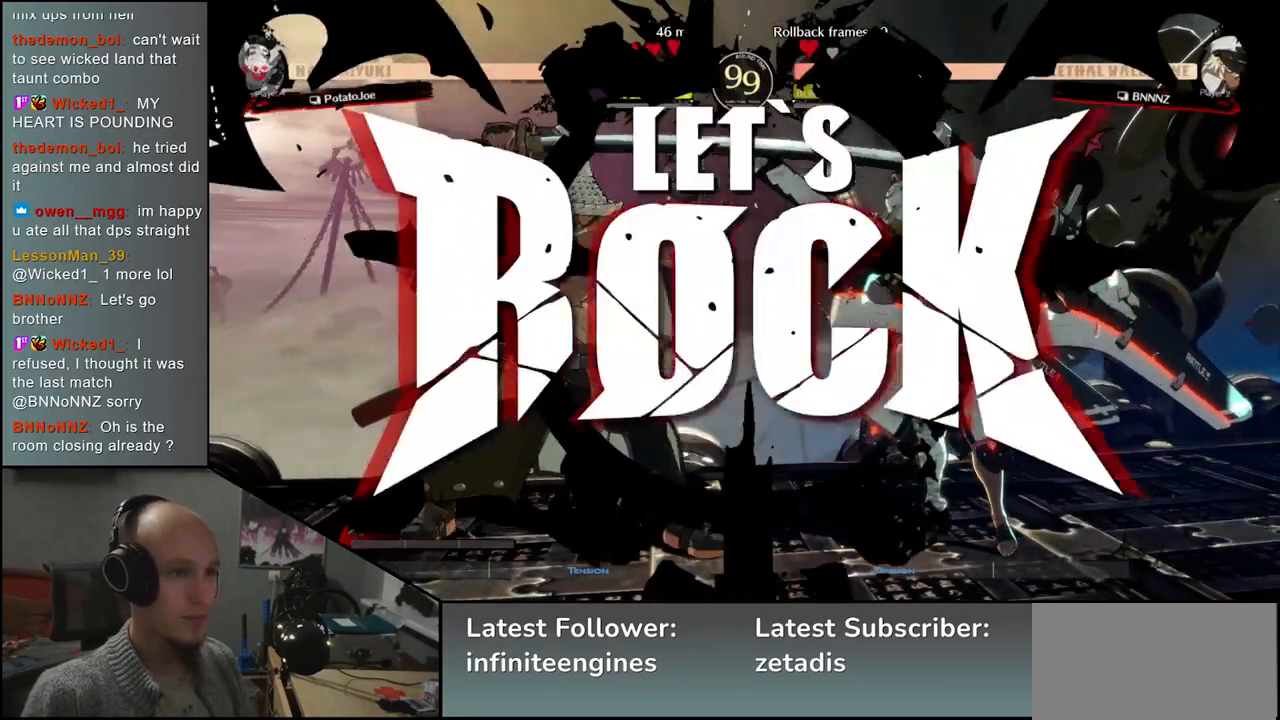
{"buttons": [], "left_stick": "right", "events": [[417, "left_stick", "down"], [467, "left_stick", "right"]]}
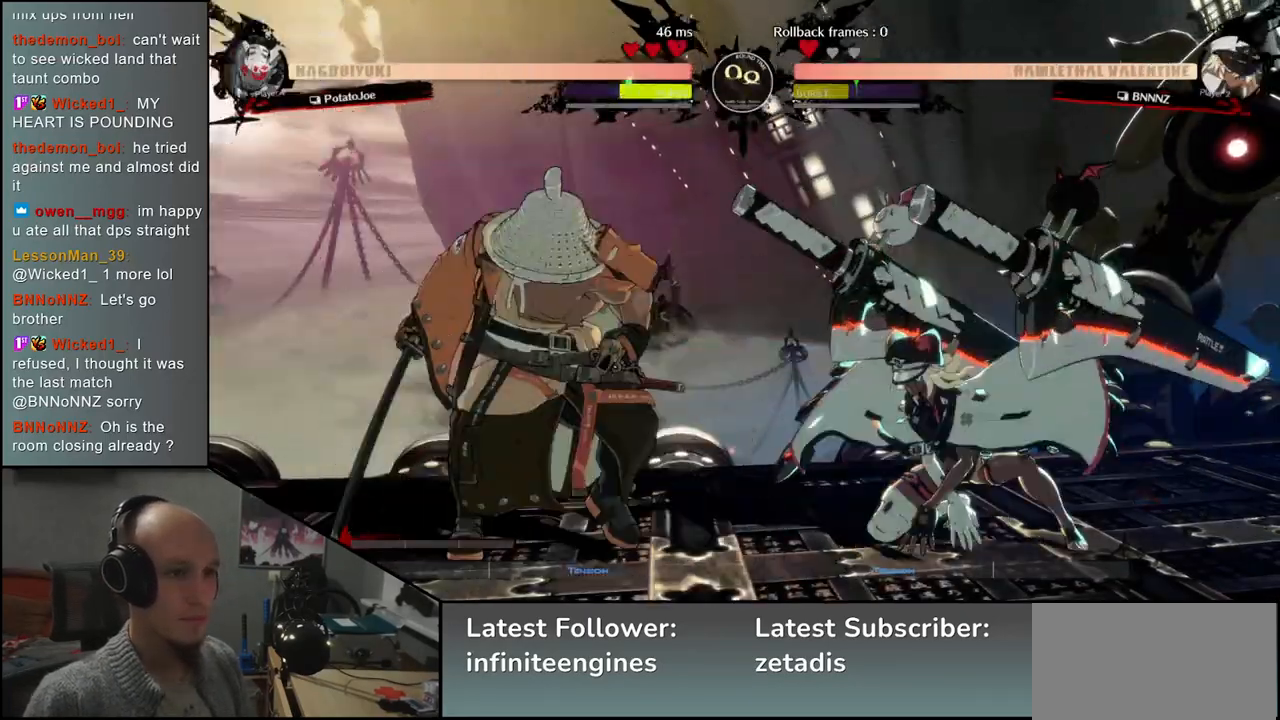
{"buttons": [], "left_stick": "center", "events": [[17, "L1", "down"], [150, "L1", "up"], [400, "left_stick", "center"]]}
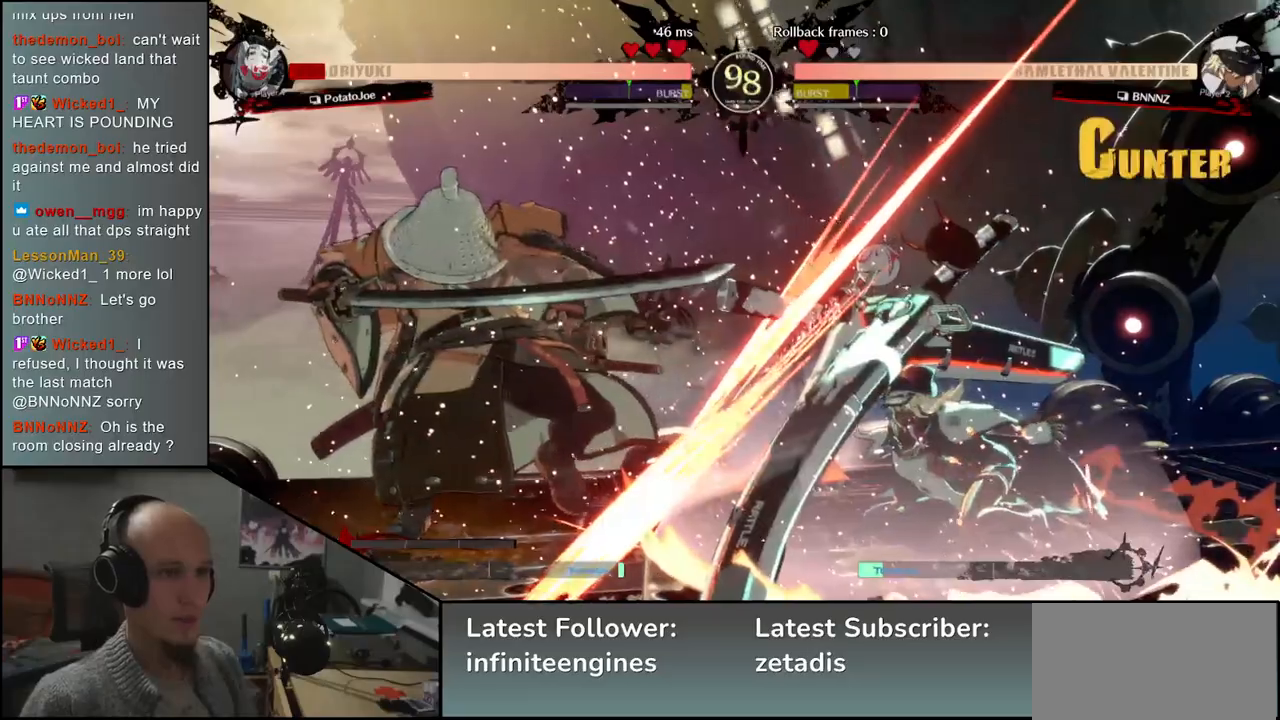
{"buttons": [], "left_stick": "left", "events": [[67, "left_stick", "left"]]}
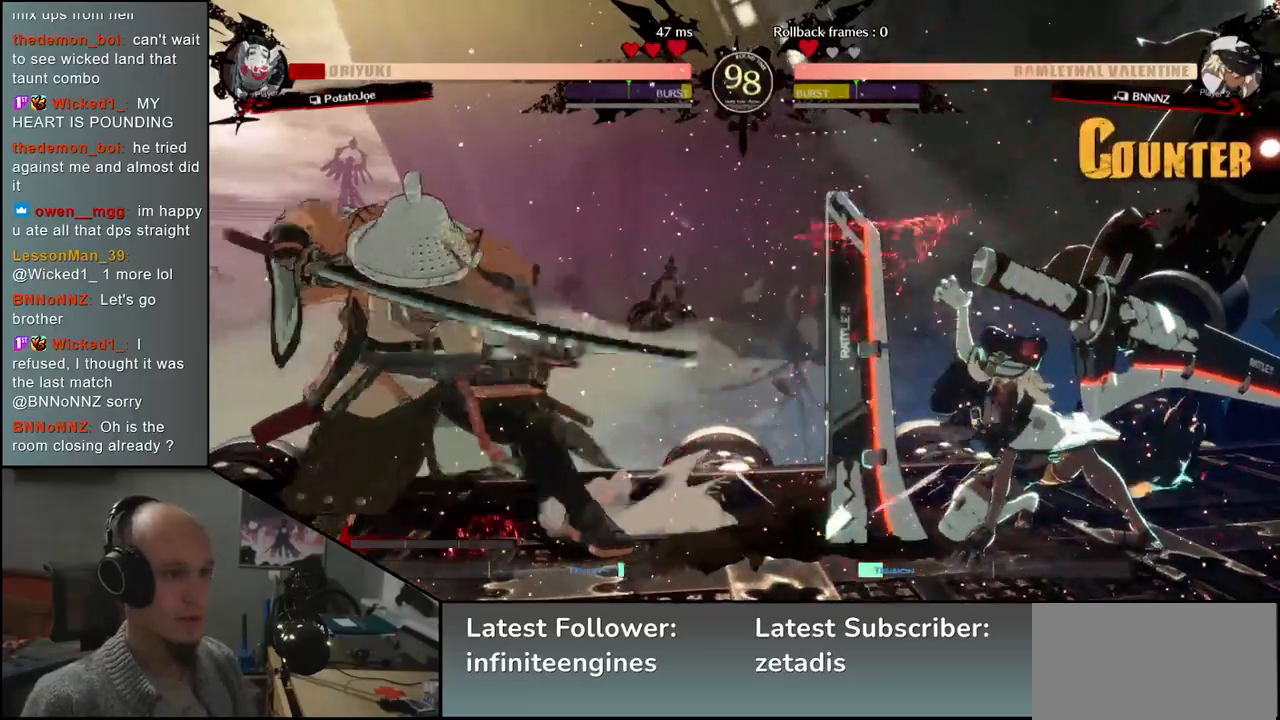
{"buttons": [], "left_stick": "left", "events": []}
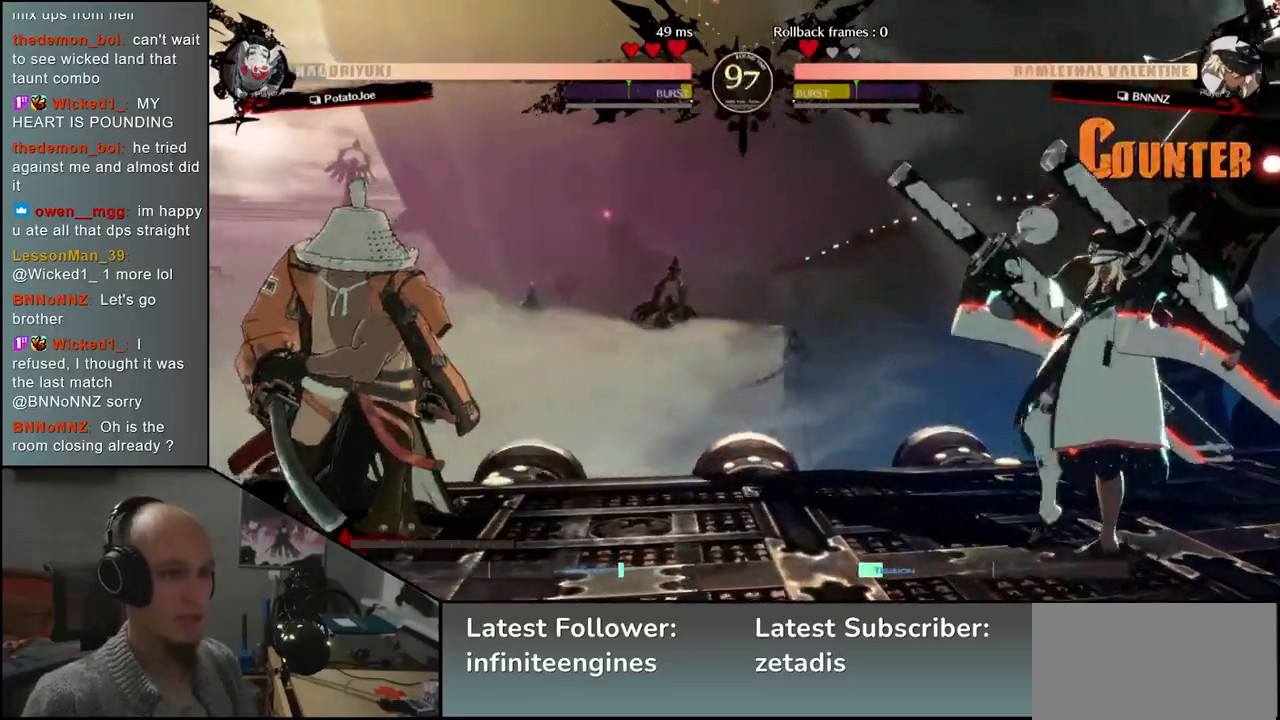
{"buttons": [], "left_stick": "center", "events": [[83, "left_stick", "down"], [133, "left_stick", "right"], [150, "TRIANGLE", "down"], [250, "TRIANGLE", "up"], [250, "left_stick", "left"], [317, "left_stick", "down"], [367, "left_stick", "right"], [383, "L2", "down"], [467, "L2", "up"], [467, "left_stick", "center"]]}
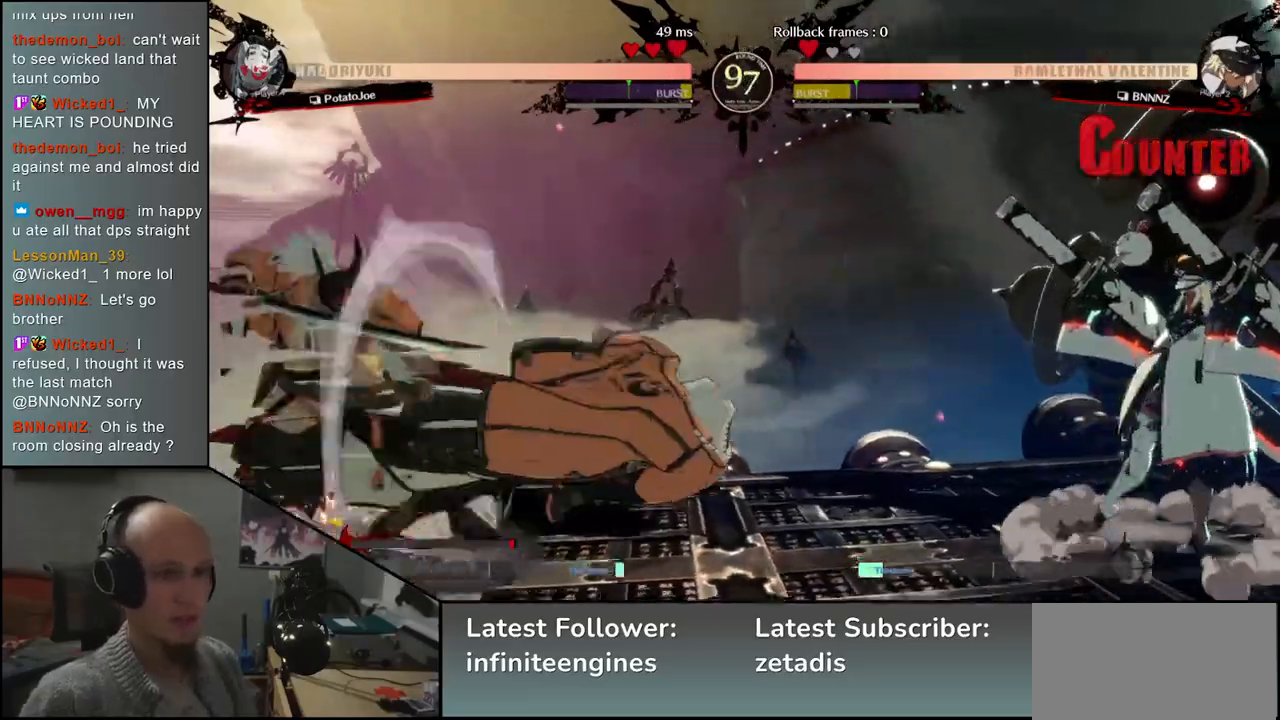
{"buttons": ["TRIANGLE"], "left_stick": "center", "events": [[100, "TRIANGLE", "down"], [183, "TRIANGLE", "up"], [283, "TRIANGLE", "down"], [350, "TRIANGLE", "up"], [450, "TRIANGLE", "down"]]}
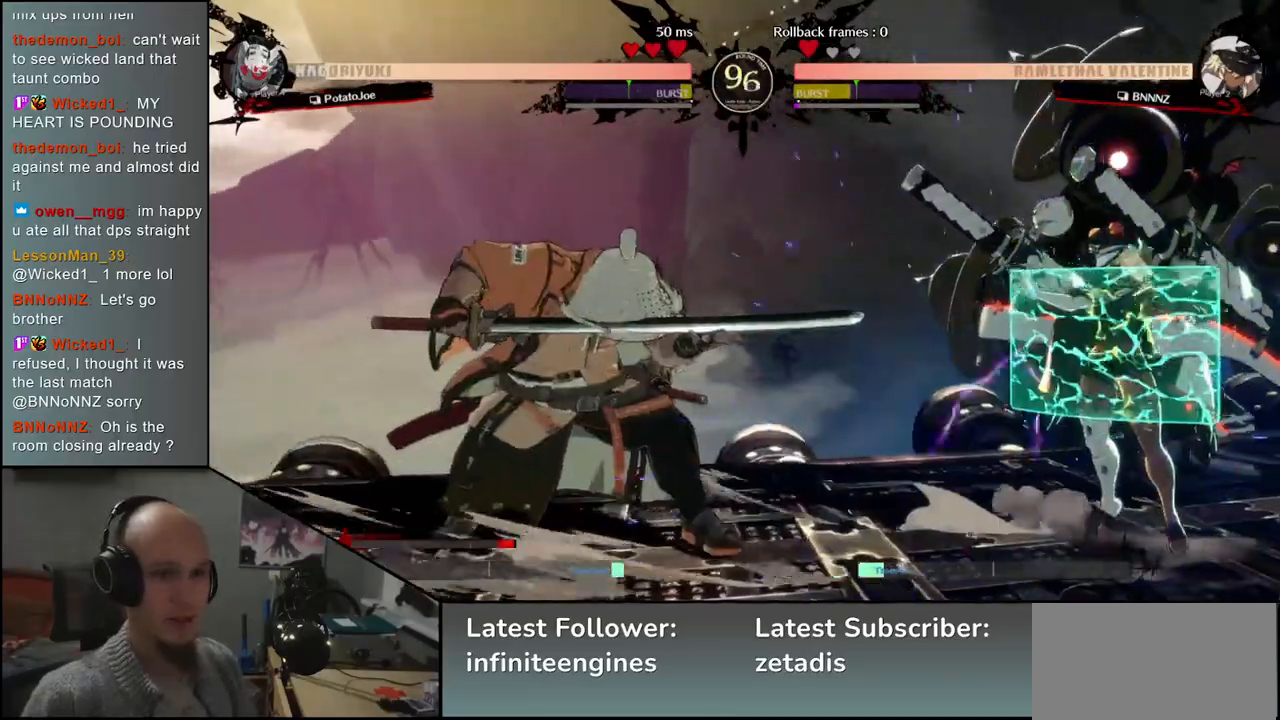
{"buttons": [], "left_stick": "center", "events": [[50, "TRIANGLE", "up"], [150, "TRIANGLE", "down"], [217, "TRIANGLE", "up"], [333, "TRIANGLE", "down"], [417, "TRIANGLE", "up"]]}
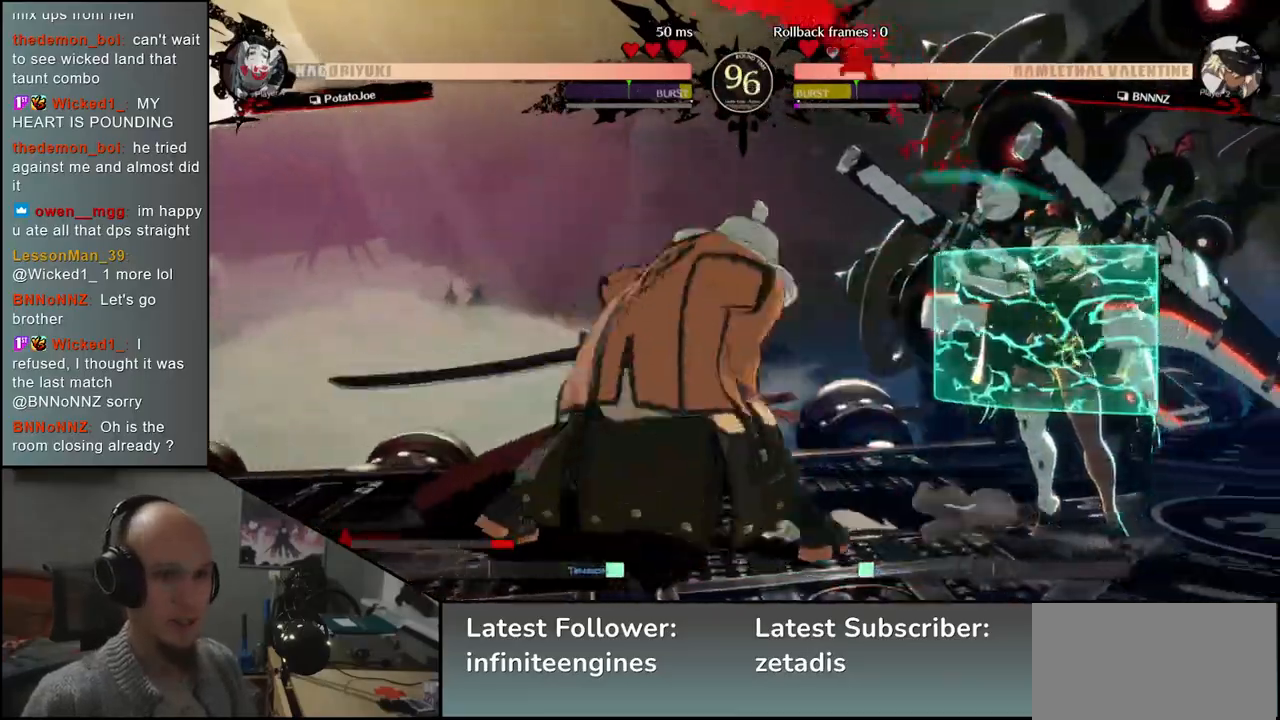
{"buttons": [], "left_stick": "right", "events": [[33, "left_stick", "right"], [150, "left_stick", "down"], [217, "left_stick", "left"], [300, "L2", "down"], [350, "L2", "up"], [350, "left_stick", "right"]]}
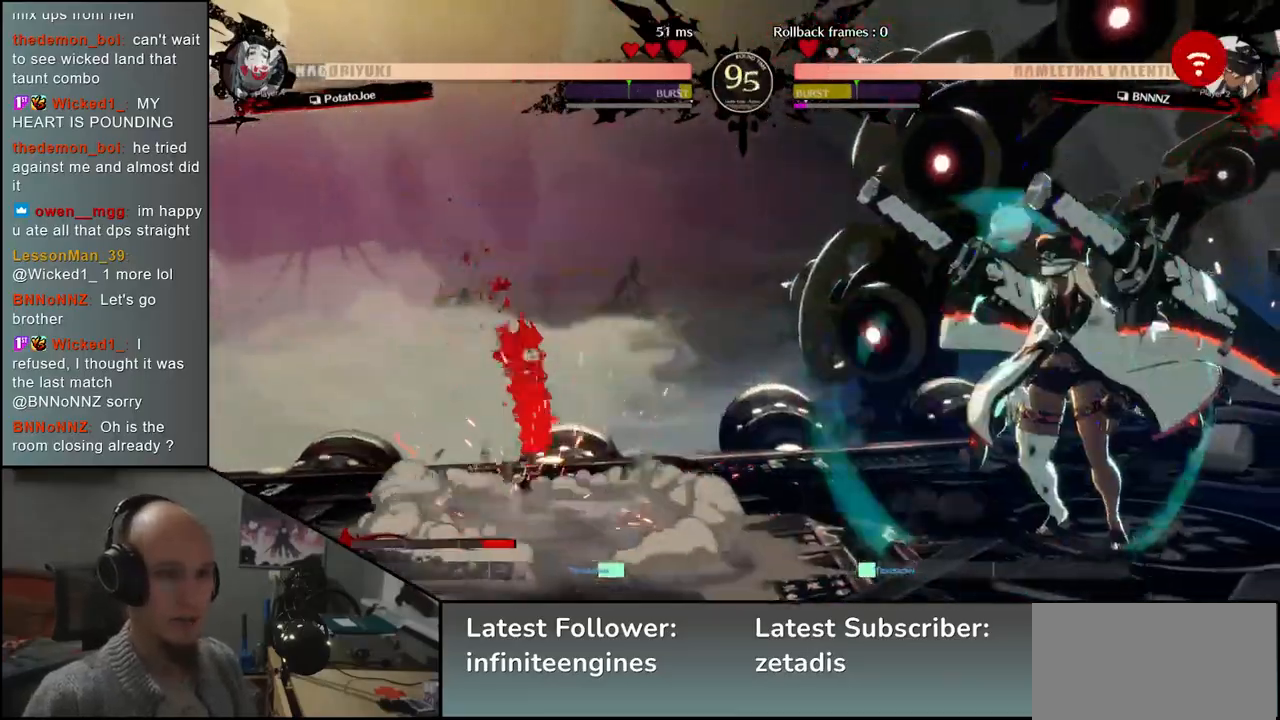
{"buttons": [], "left_stick": "center", "events": [[33, "TRIANGLE", "down"], [117, "TRIANGLE", "up"], [167, "left_stick", "center"], [233, "TRIANGLE", "down"], [317, "TRIANGLE", "up"]]}
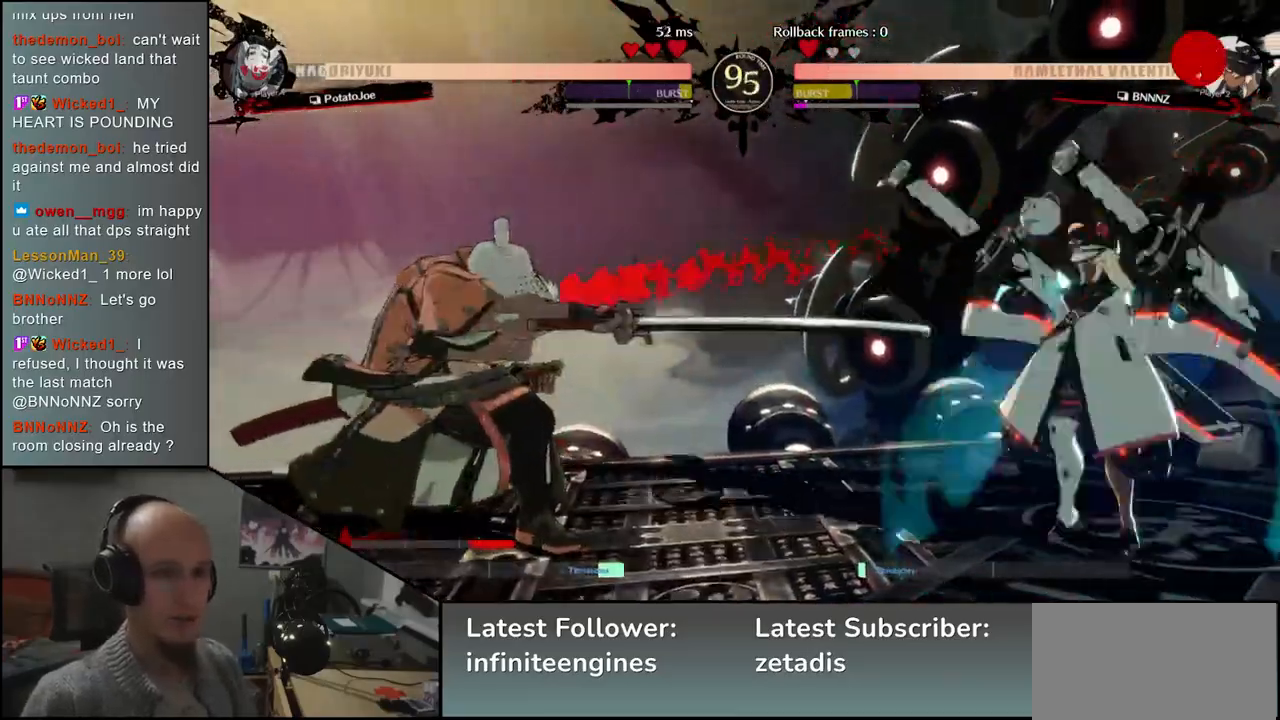
{"buttons": [], "left_stick": "center", "events": [[133, "left_stick", "right"], [233, "left_stick", "down"], [283, "SQUARE", "down"], [283, "left_stick", "left"], [383, "SQUARE", "up"], [417, "left_stick", "center"]]}
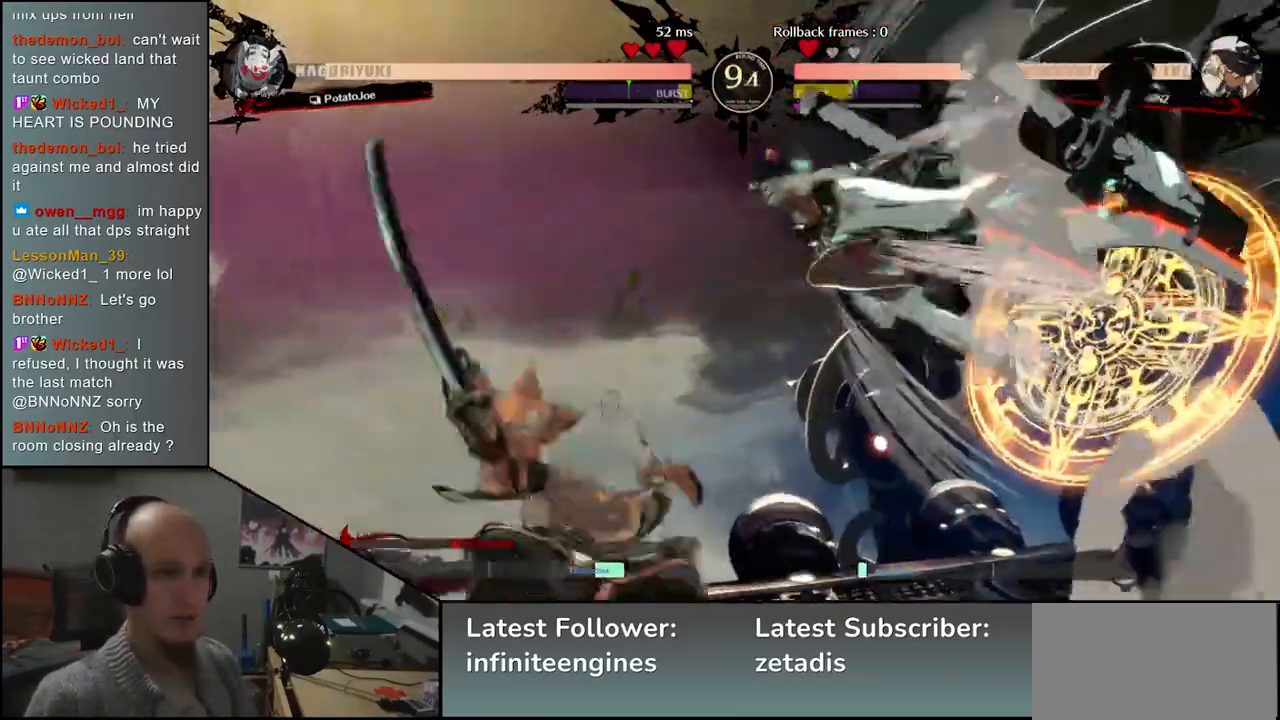
{"buttons": [], "left_stick": "center", "events": [[217, "TRIANGLE", "down"], [300, "TRIANGLE", "up"], [400, "TRIANGLE", "down"], [450, "TRIANGLE", "up"]]}
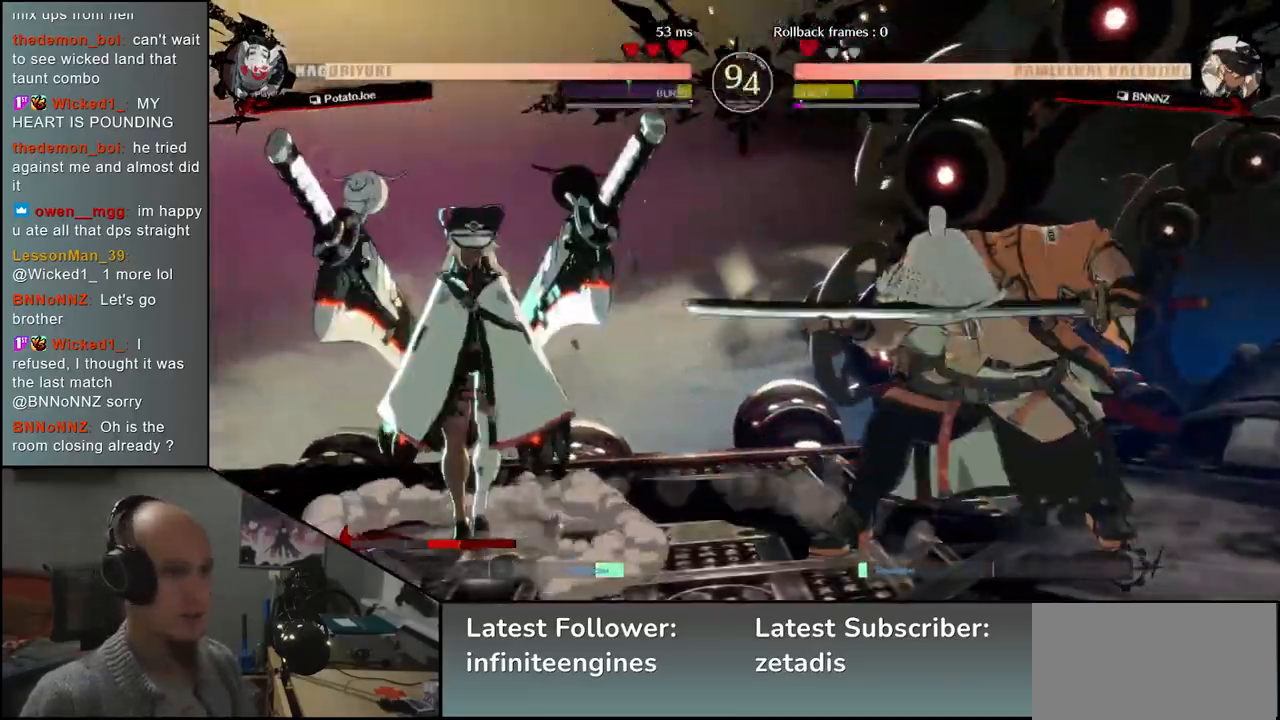
{"buttons": [], "left_stick": "center", "events": [[50, "TRIANGLE", "down"], [133, "TRIANGLE", "up"], [217, "TRIANGLE", "down"], [317, "TRIANGLE", "up"]]}
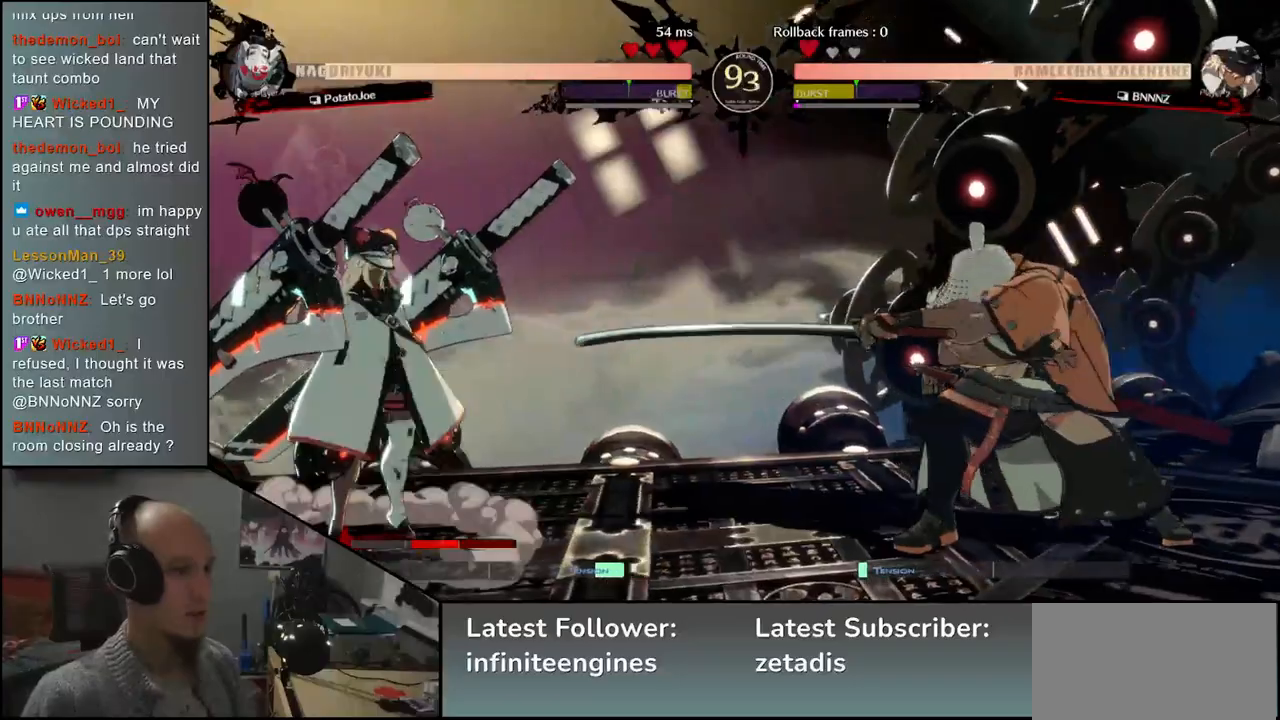
{"buttons": ["SQUARE"], "left_stick": "down-right", "events": [[217, "left_stick", "right"], [383, "left_stick", "down-right"], [417, "SQUARE", "down"]]}
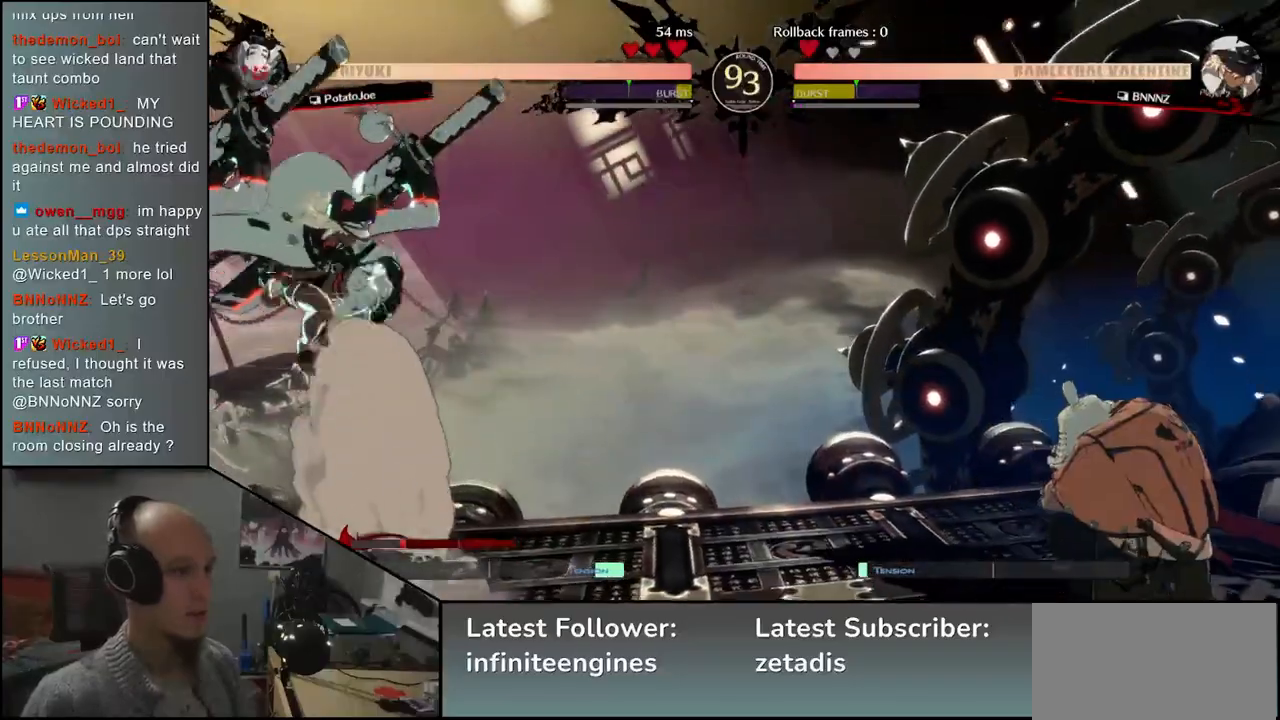
{"buttons": [], "left_stick": "right", "events": [[50, "SQUARE", "up"], [283, "left_stick", "right"]]}
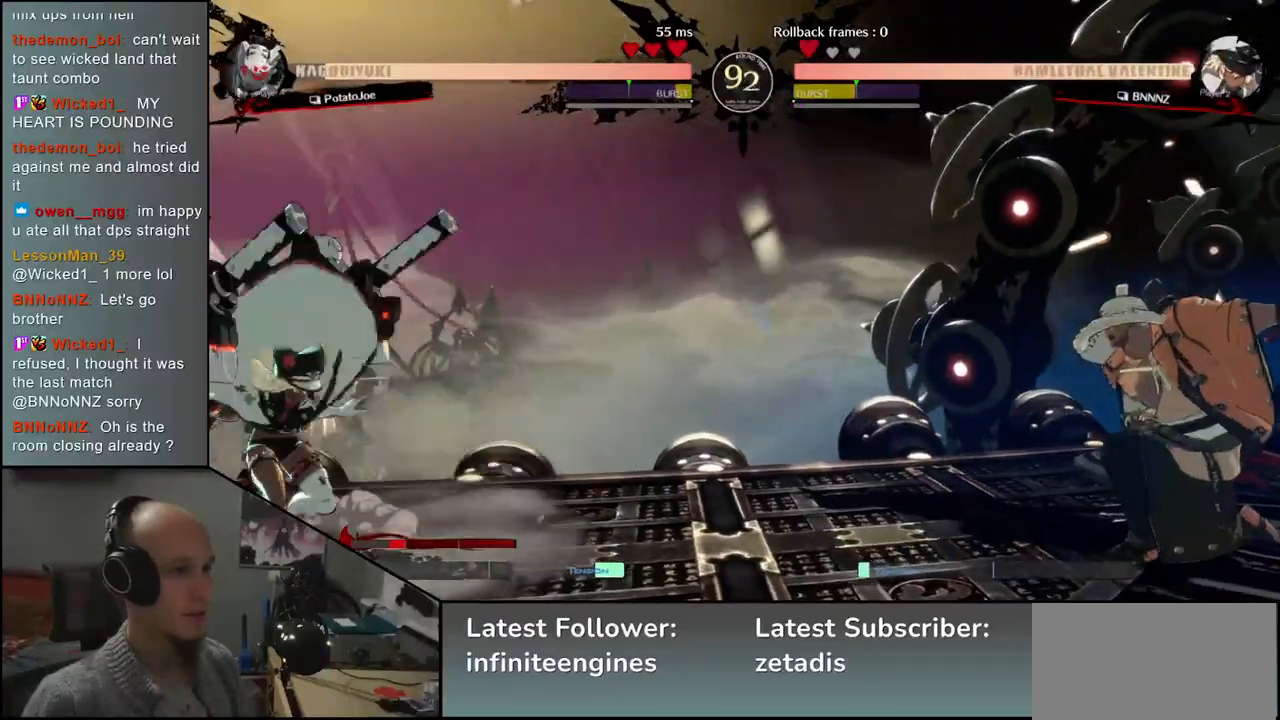
{"buttons": [], "left_stick": "right", "events": [[217, "left_stick", "down"], [283, "left_stick", "left"], [367, "left_stick", "up"], [433, "left_stick", "right"]]}
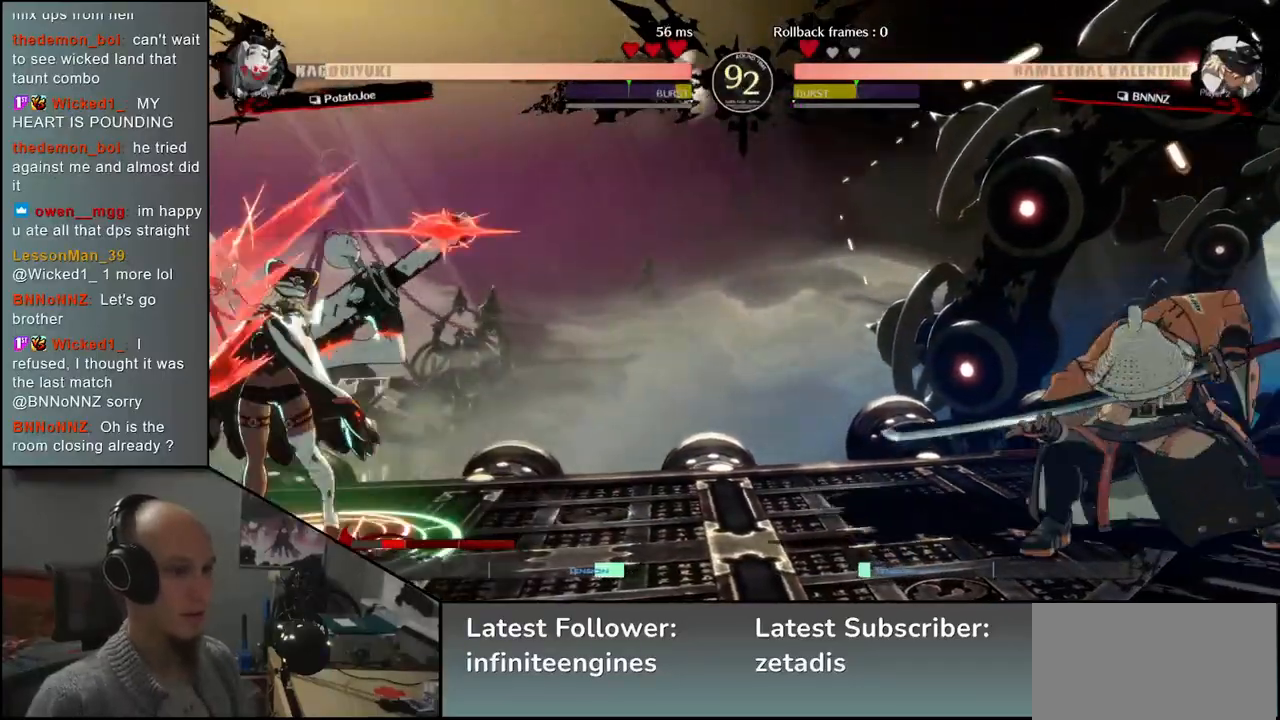
{"buttons": [], "left_stick": "right", "events": [[433, "TRIANGLE", "down"], [500, "TRIANGLE", "up"]]}